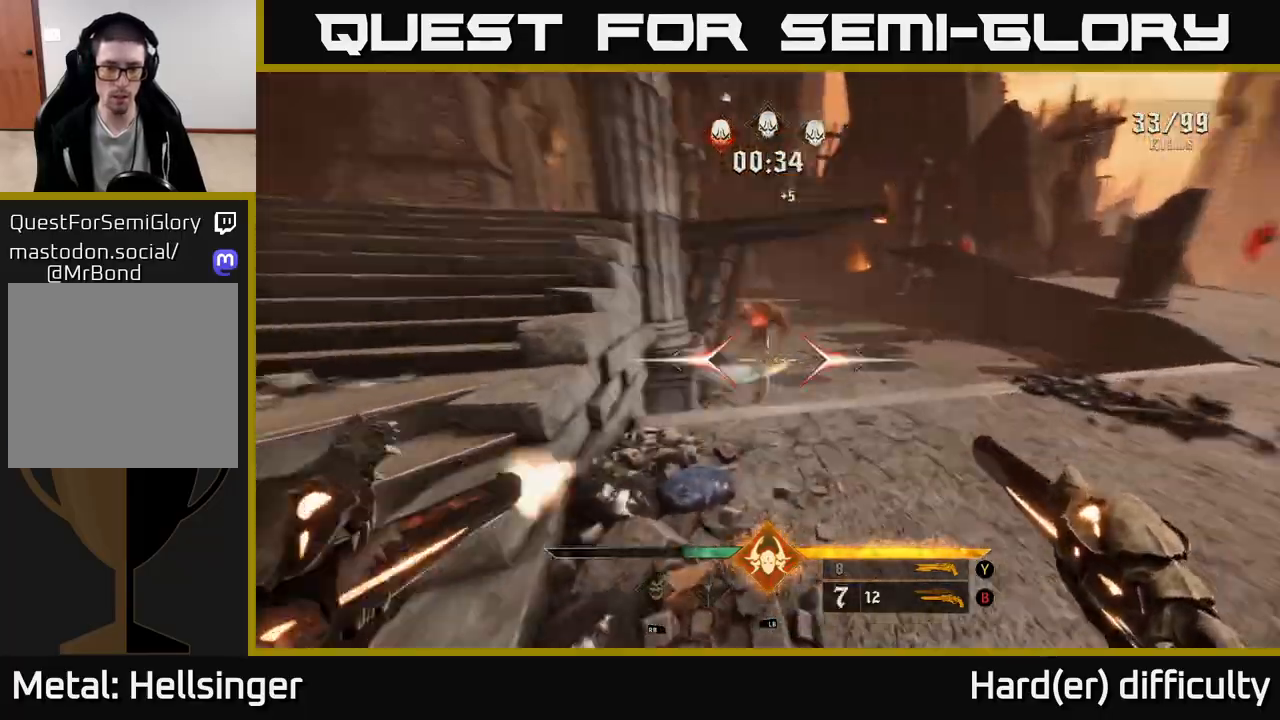
Gameplay with a controller (Xbox layout); each line is a JSON object with the inputs held at the frame after it. "events" lists button and stick changes between this image and that frame as [ms after this image, input, new state], when the widget could be followed in between.
{"buttons": ["R2"], "left_stick": "up-right", "right_stick": "center", "events": [[50, "R2", "up"], [50, "left_stick", "down"], [50, "right_stick", "center"], [333, "right_stick", "up"], [350, "left_stick", "right"], [450, "R2", "down"], [483, "left_stick", "up-right"], [483, "right_stick", "center"]]}
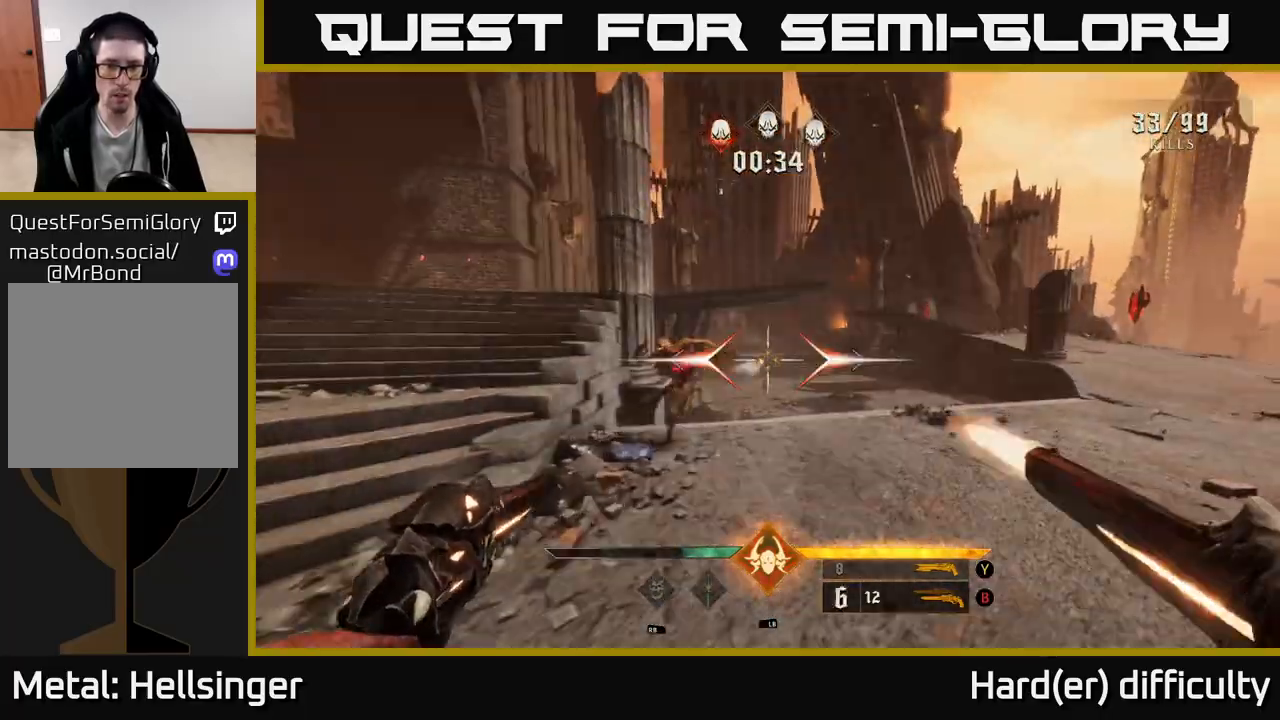
{"buttons": [], "left_stick": "down-right", "right_stick": "center", "events": [[17, "R2", "up"], [167, "right_stick", "left"], [183, "left_stick", "down-right"], [450, "R2", "down"], [500, "R2", "up"], [500, "right_stick", "center"]]}
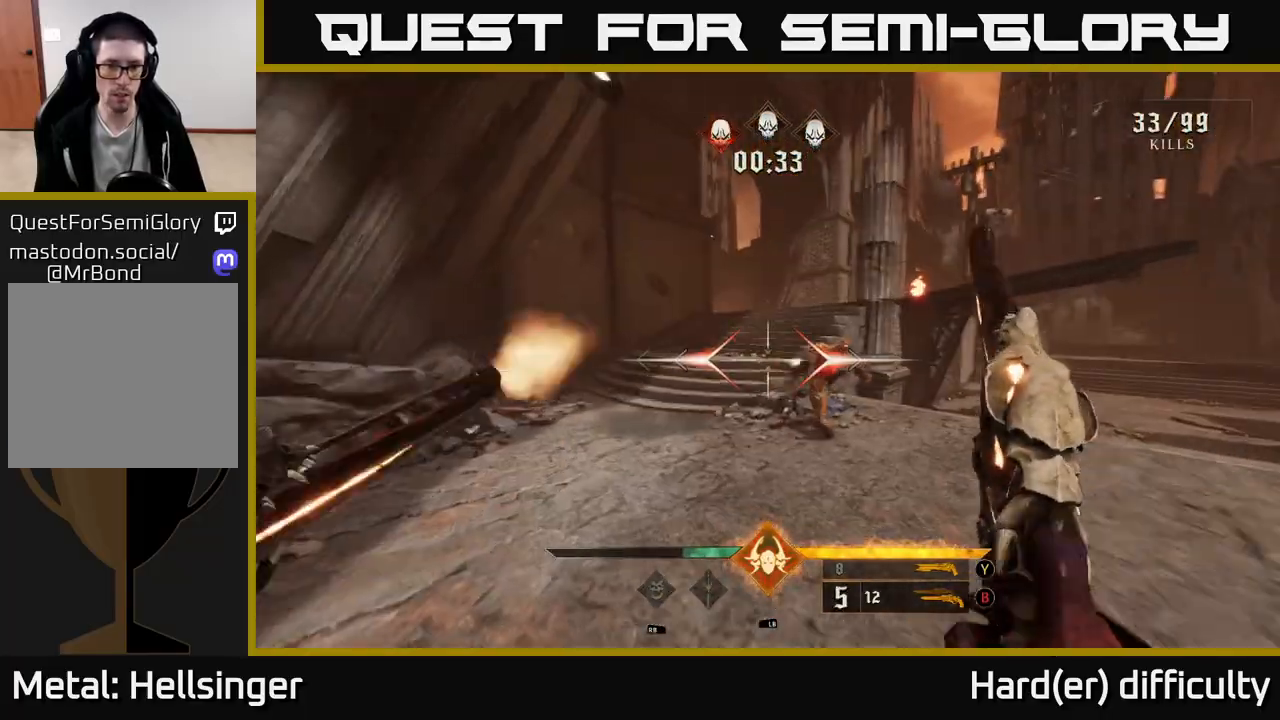
{"buttons": [], "left_stick": "down-right", "right_stick": "center", "events": [[267, "right_stick", "left"], [383, "right_stick", "center"], [417, "R2", "down"], [467, "R2", "up"]]}
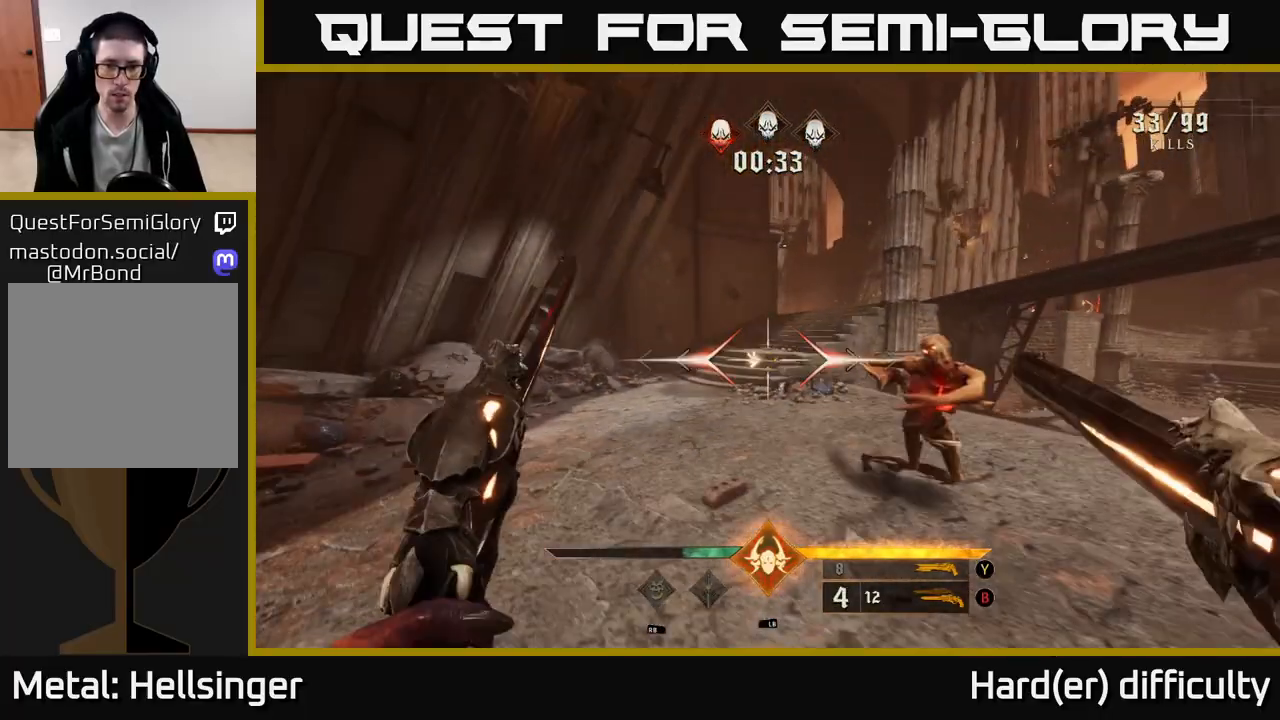
{"buttons": [], "left_stick": "down-right", "right_stick": "center", "events": [[183, "left_stick", "down"], [200, "right_stick", "down-right"], [300, "R2", "down"], [333, "R2", "up"], [333, "right_stick", "center"], [467, "left_stick", "down-right"]]}
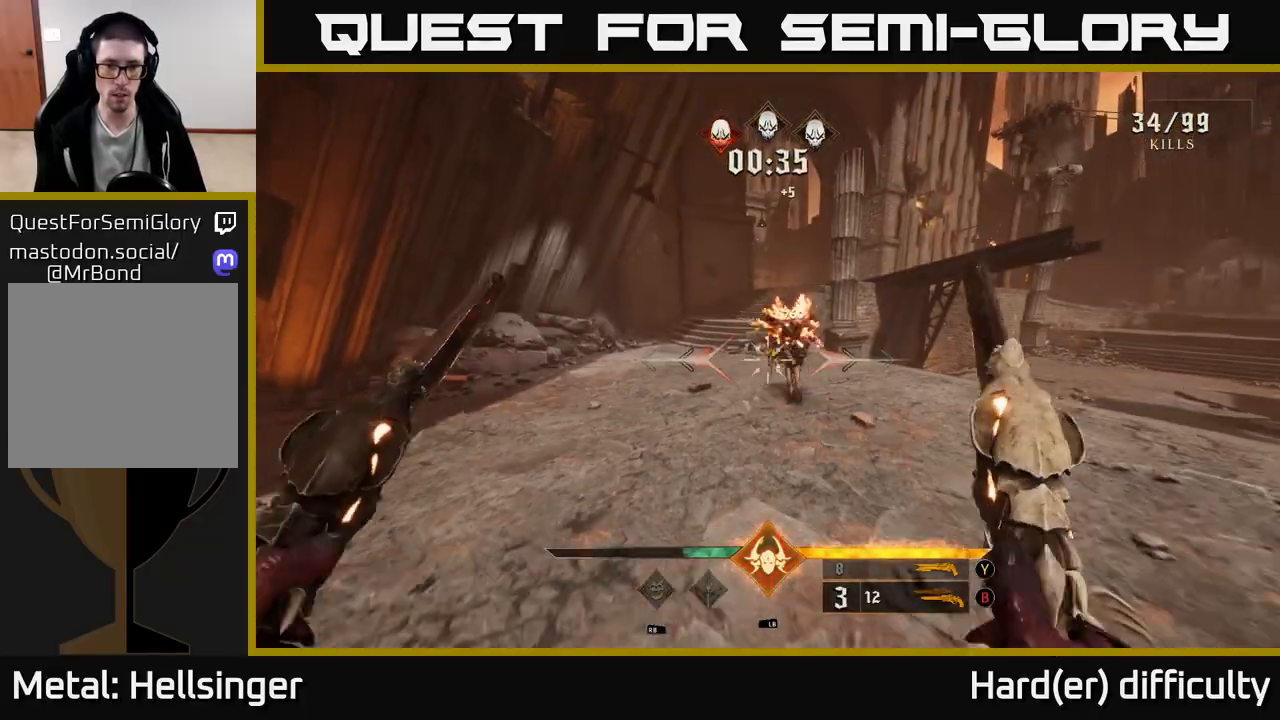
{"buttons": [], "left_stick": "up-right", "right_stick": "center", "events": [[133, "left_stick", "right"], [283, "X", "down"], [350, "X", "up"], [450, "left_stick", "up-right"]]}
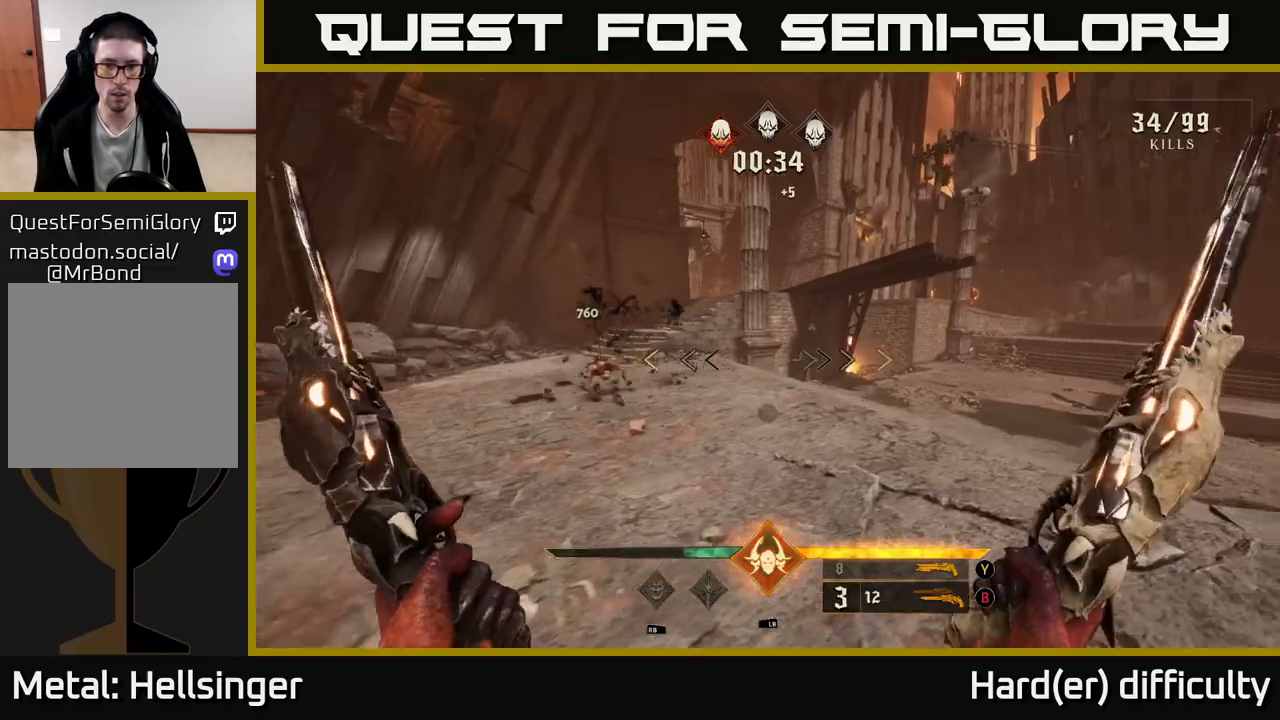
{"buttons": [], "left_stick": "up", "right_stick": "center", "events": [[17, "right_stick", "right"], [100, "left_stick", "up"], [333, "right_stick", "center"]]}
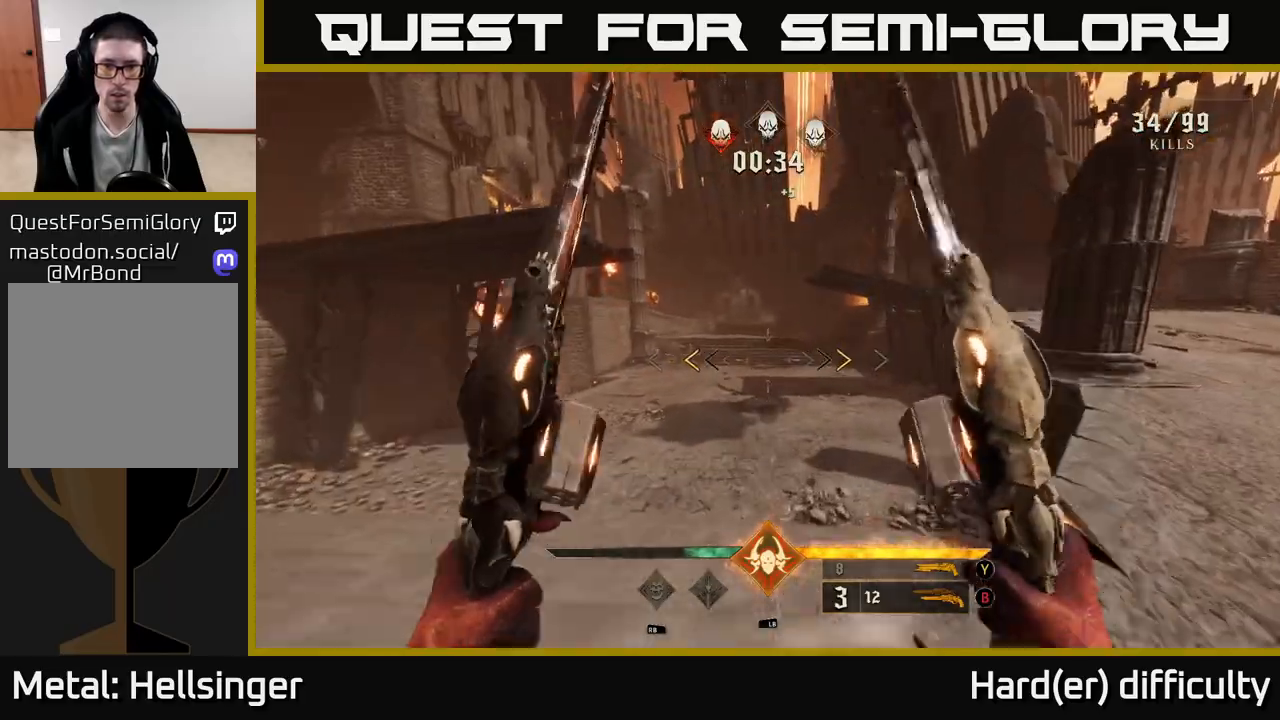
{"buttons": [], "left_stick": "up", "right_stick": "center", "events": [[250, "X", "down"], [317, "X", "up"]]}
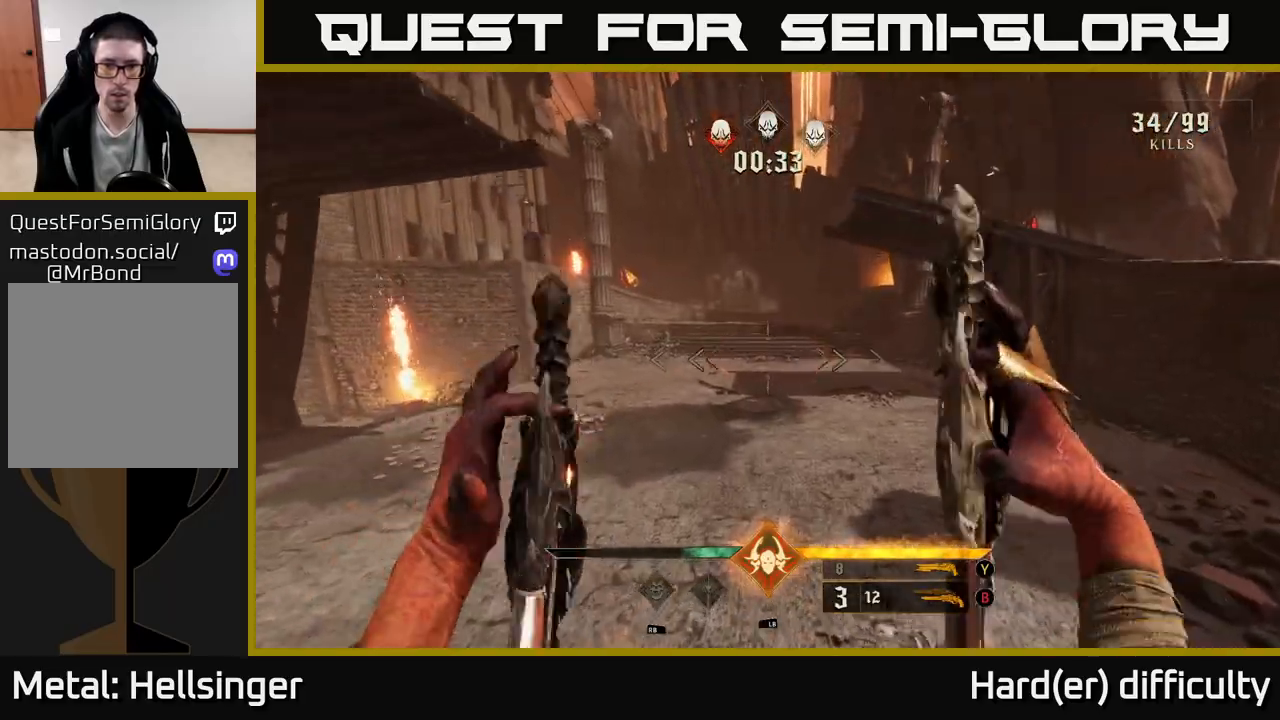
{"buttons": [], "left_stick": "up", "right_stick": "left", "events": [[33, "right_stick", "up-left"], [250, "right_stick", "center"], [483, "right_stick", "left"]]}
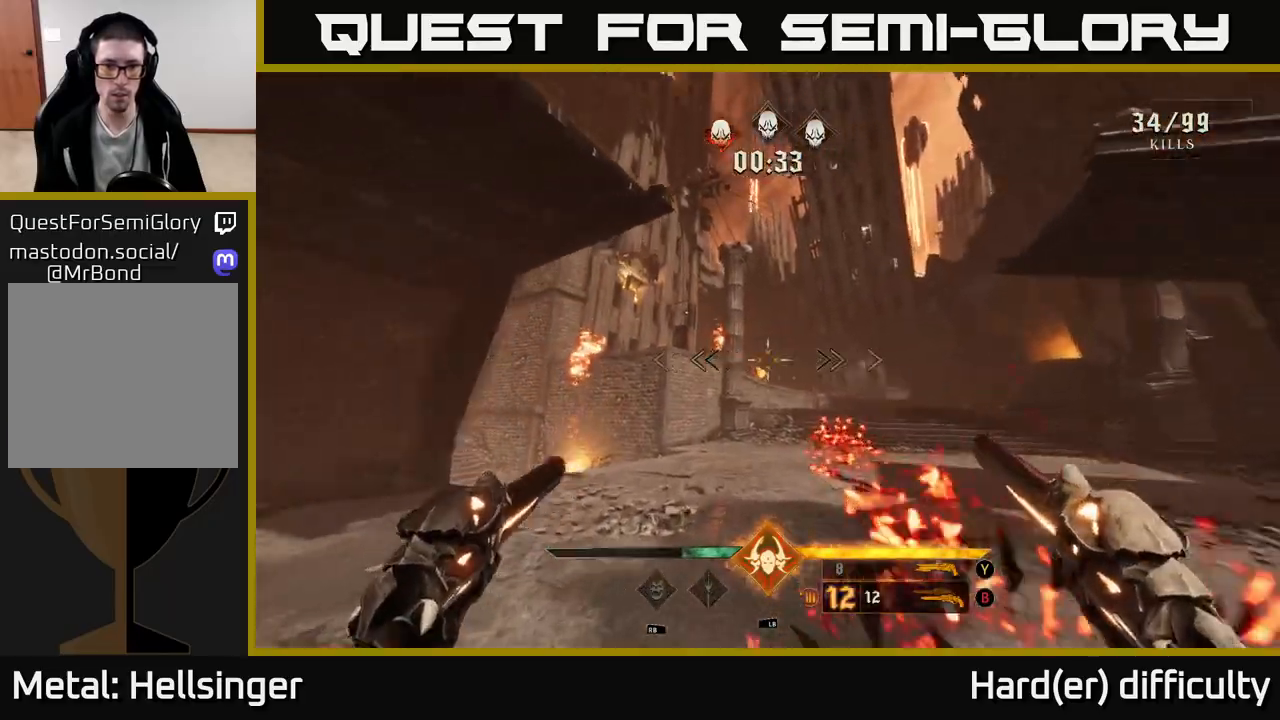
{"buttons": [], "left_stick": "down", "right_stick": "right", "events": [[133, "right_stick", "center"], [200, "left_stick", "right"], [233, "right_stick", "down-right"], [317, "left_stick", "down"], [383, "right_stick", "right"]]}
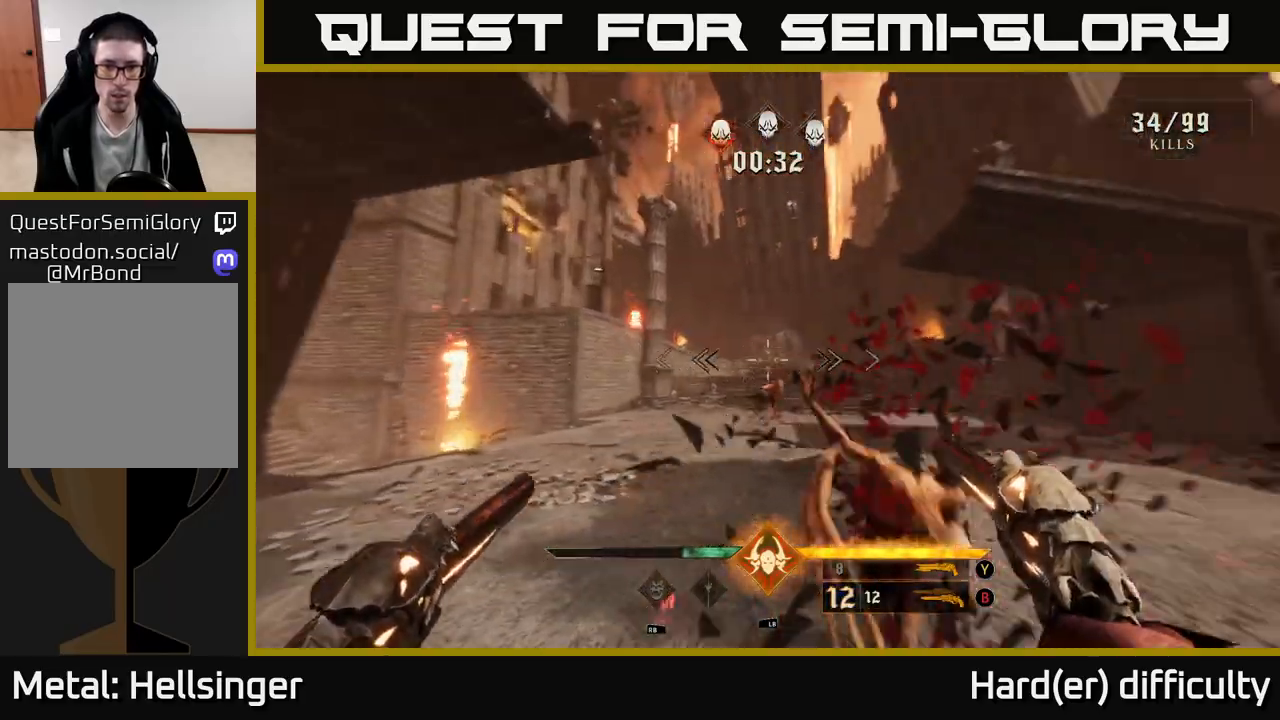
{"buttons": [], "left_stick": "down", "right_stick": "center", "events": [[50, "right_stick", "center"], [150, "R2", "down"], [183, "right_stick", "down"], [267, "R2", "up"], [317, "right_stick", "center"]]}
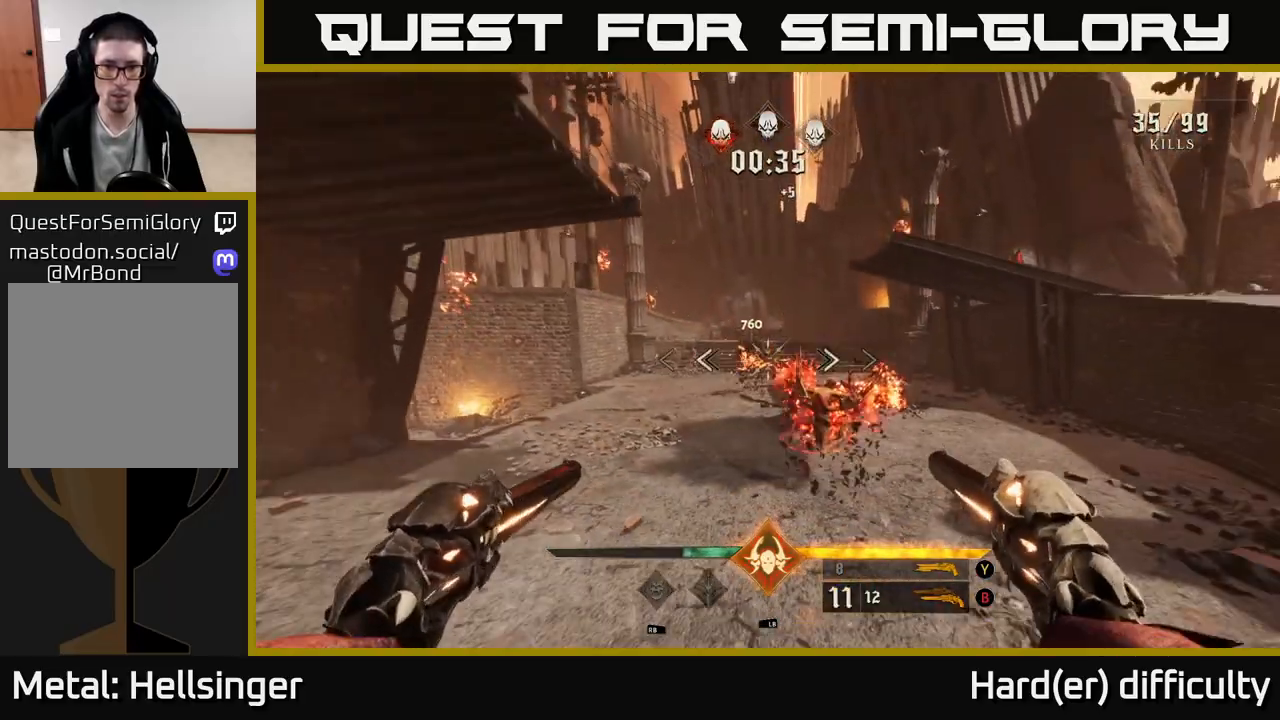
{"buttons": [], "left_stick": "center", "right_stick": "down-right", "events": [[50, "right_stick", "right"], [100, "R2", "down"], [167, "left_stick", "down-left"], [167, "right_stick", "center"], [183, "R2", "up"], [317, "left_stick", "center"], [417, "right_stick", "down-right"]]}
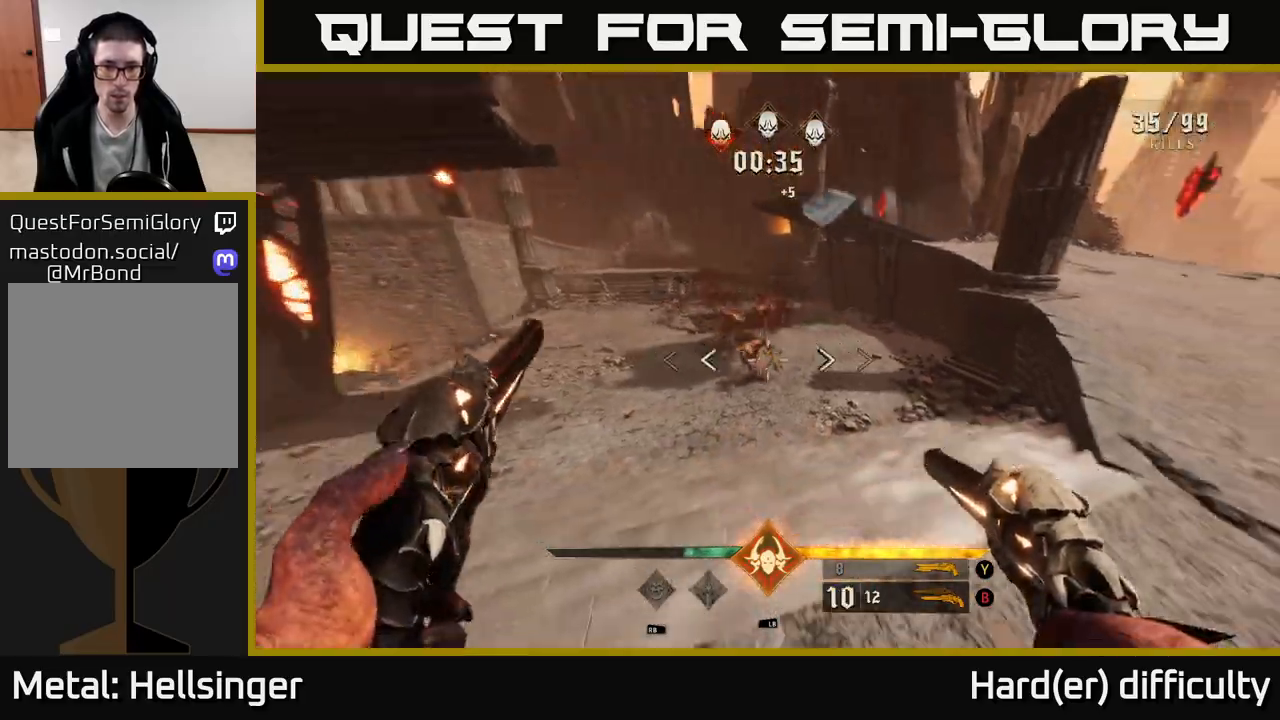
{"buttons": [], "left_stick": "up-left", "right_stick": "up", "events": [[17, "R2", "down"], [33, "left_stick", "down-left"], [50, "right_stick", "center"], [100, "R2", "up"], [183, "left_stick", "center"], [233, "right_stick", "up"], [333, "left_stick", "left"], [400, "left_stick", "up-left"]]}
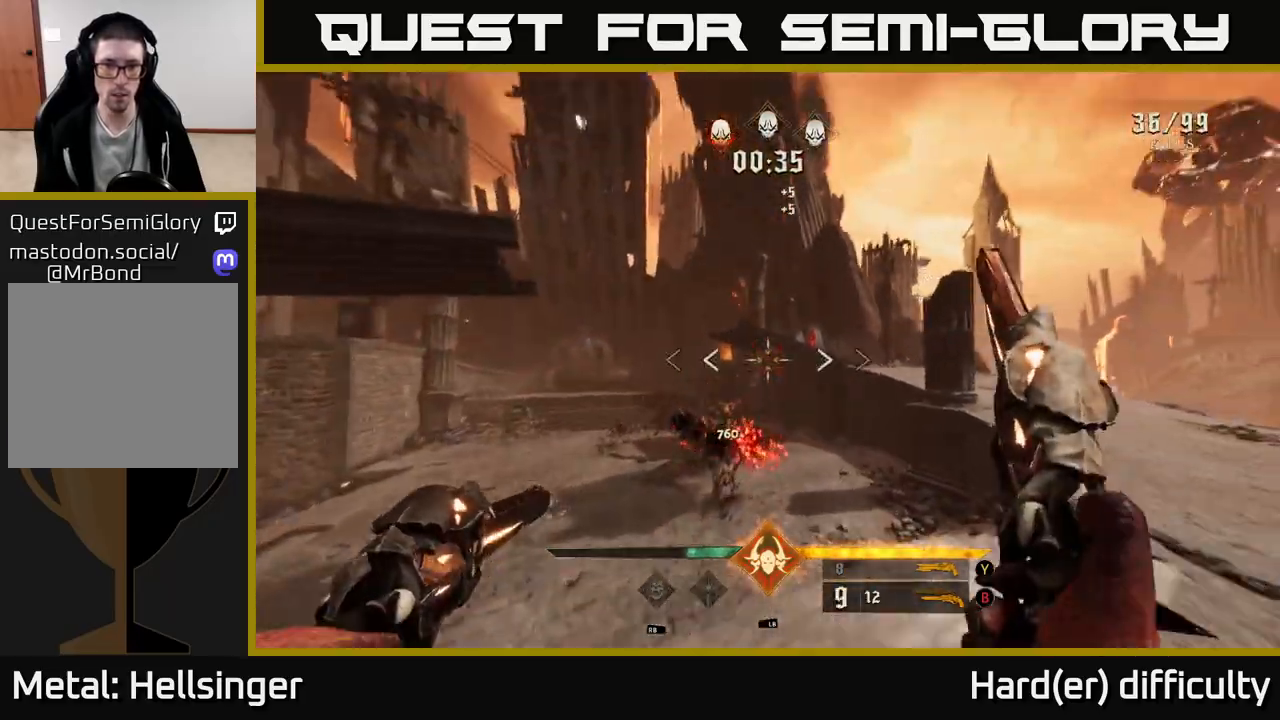
{"buttons": ["L2"], "left_stick": "up-left", "right_stick": "center", "events": [[33, "right_stick", "center"], [500, "L2", "down"]]}
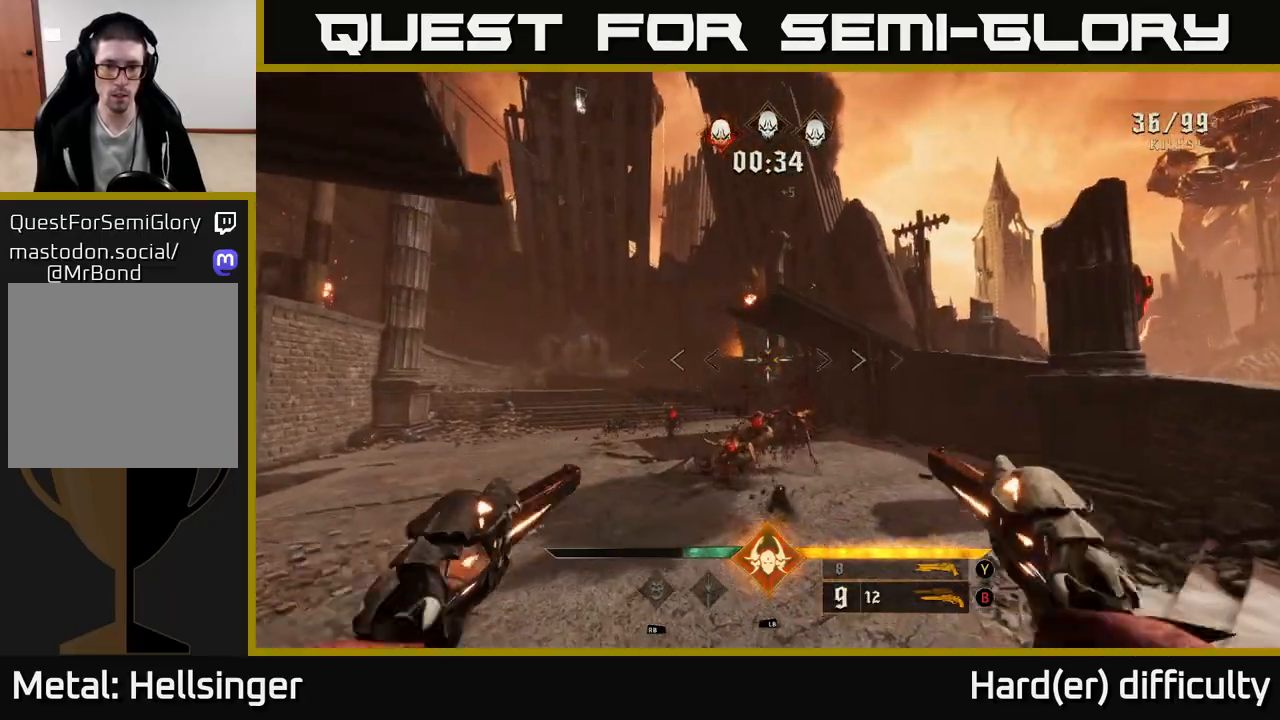
{"buttons": ["R2"], "left_stick": "down-left", "right_stick": "right", "events": [[117, "L2", "up"], [183, "right_stick", "right"], [250, "right_stick", "down-right"], [333, "left_stick", "left"], [467, "R2", "down"], [467, "left_stick", "down-left"], [500, "right_stick", "right"]]}
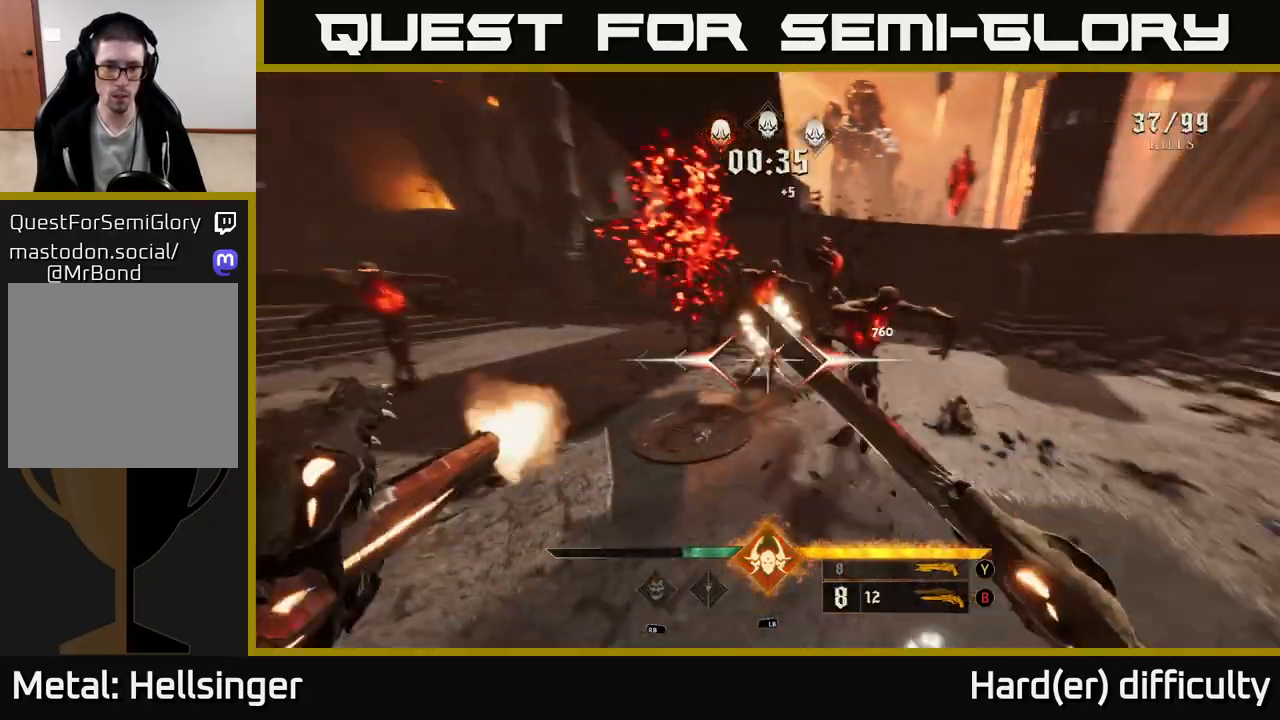
{"buttons": [], "left_stick": "down-left", "right_stick": "center", "events": [[33, "R2", "up"], [217, "right_stick", "center"], [383, "Y", "down"], [483, "Y", "up"]]}
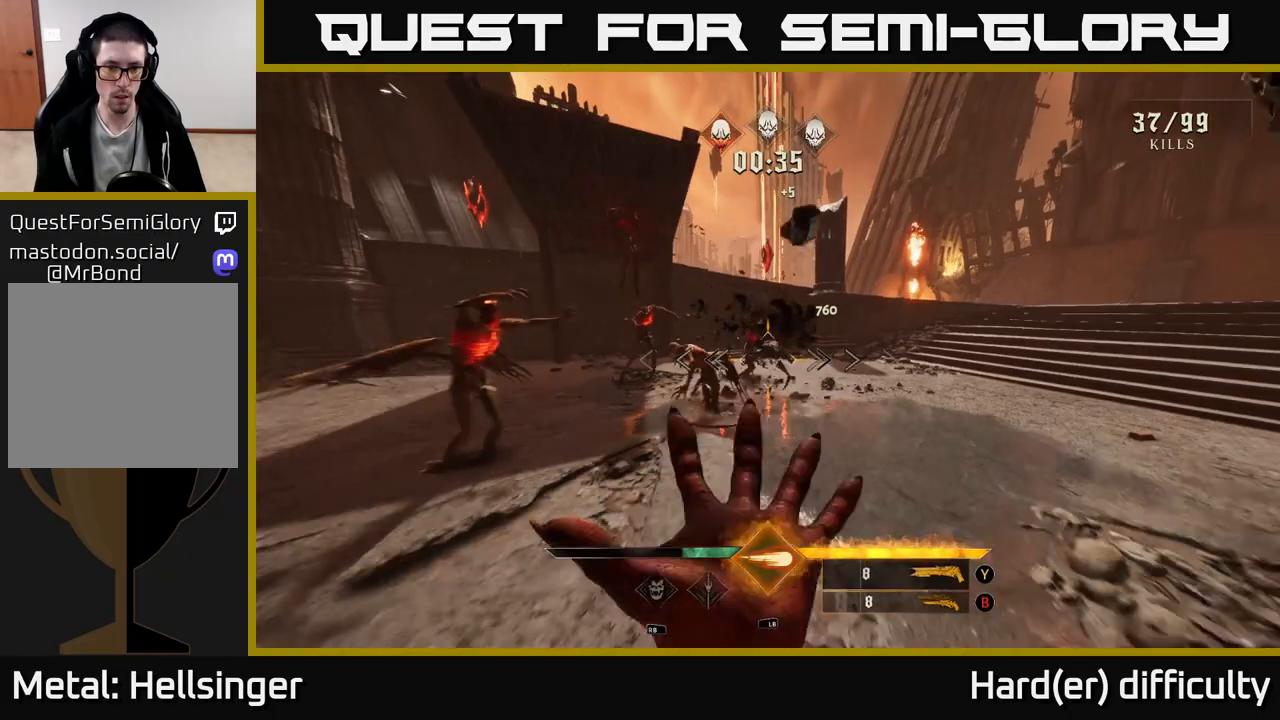
{"buttons": [], "left_stick": "left", "right_stick": "center", "events": [[317, "left_stick", "left"], [317, "right_stick", "up-left"], [383, "R2", "down"], [417, "right_stick", "center"], [433, "R2", "up"]]}
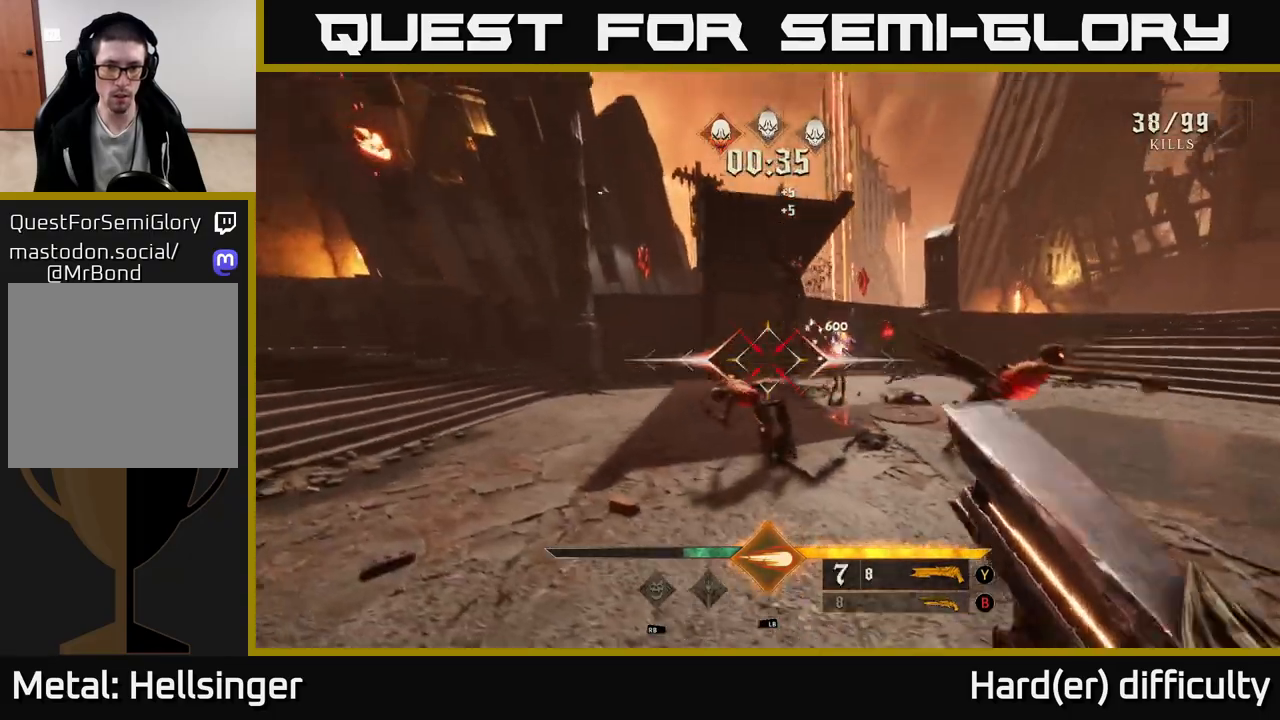
{"buttons": [], "left_stick": "down-left", "right_stick": "center", "events": [[67, "right_stick", "right"], [200, "left_stick", "down-left"], [450, "right_stick", "center"]]}
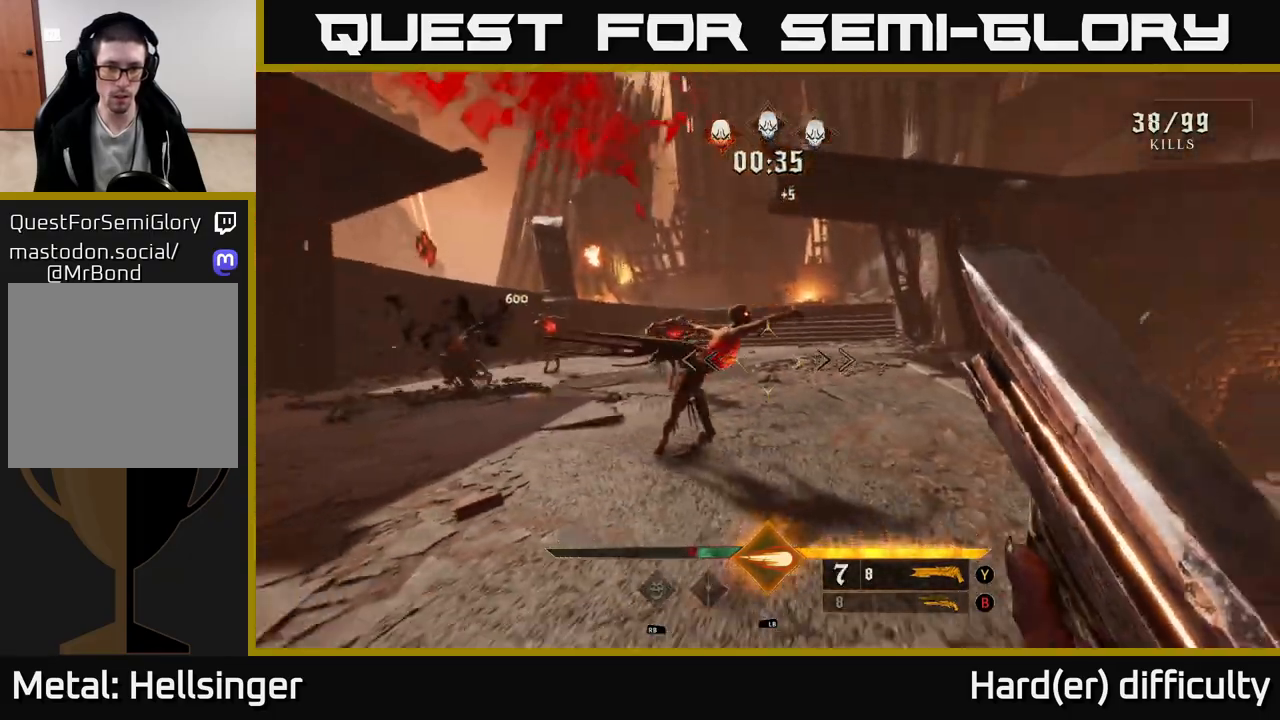
{"buttons": [], "left_stick": "down-left", "right_stick": "center", "events": [[267, "R2", "down"], [350, "R2", "up"]]}
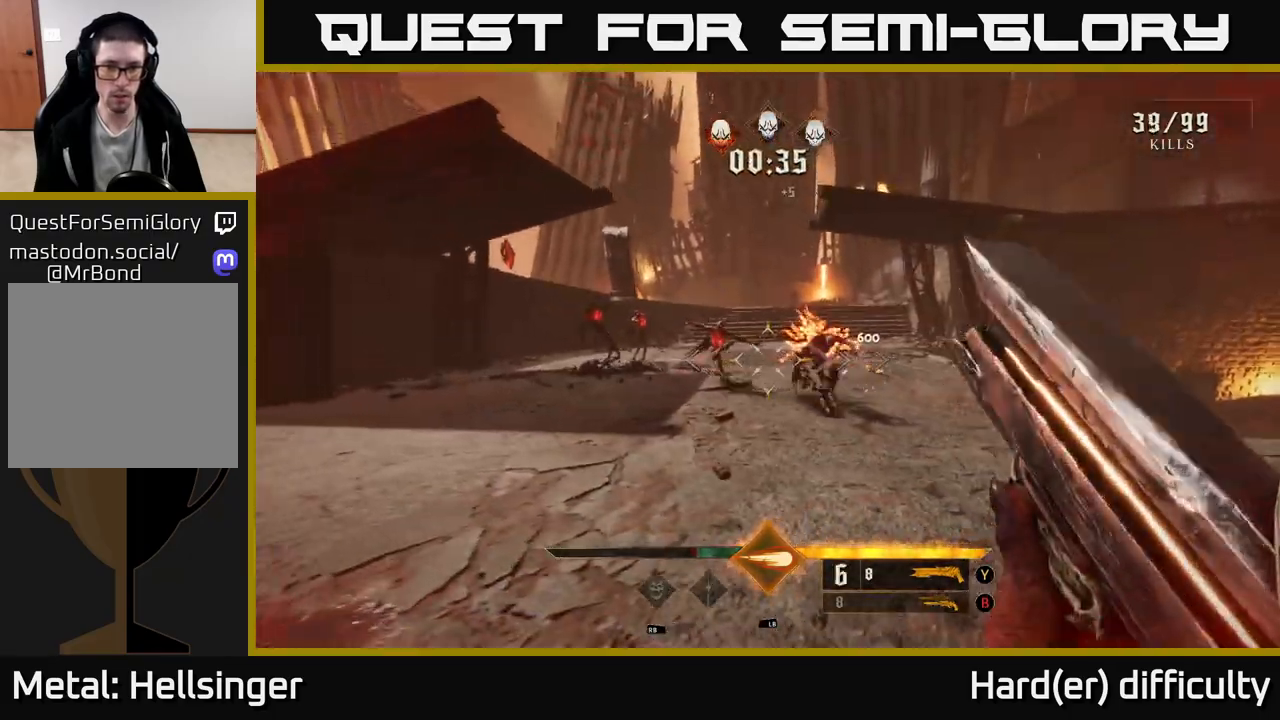
{"buttons": [], "left_stick": "down-left", "right_stick": "down", "events": [[33, "right_stick", "up-right"], [150, "right_stick", "center"], [417, "right_stick", "down"]]}
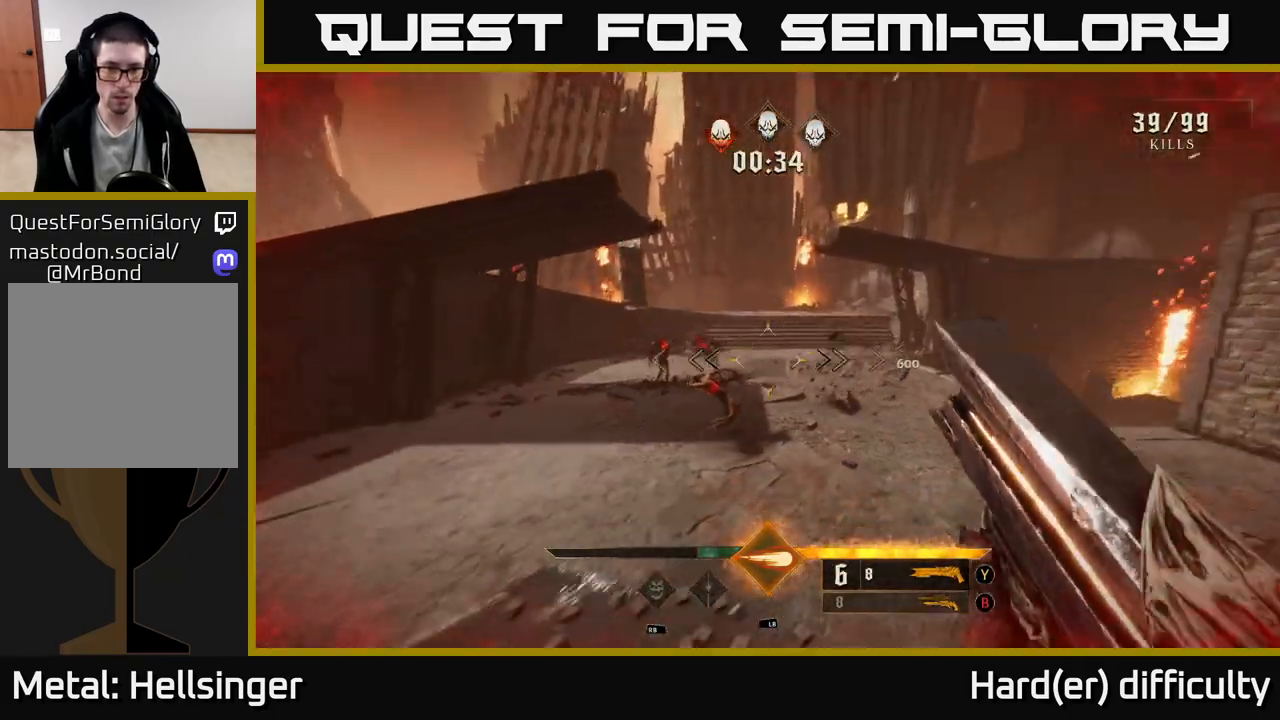
{"buttons": [], "left_stick": "down", "right_stick": "center", "events": [[67, "right_stick", "center"], [217, "R2", "down"], [217, "left_stick", "down"], [217, "right_stick", "up"], [300, "right_stick", "center"], [317, "R2", "up"]]}
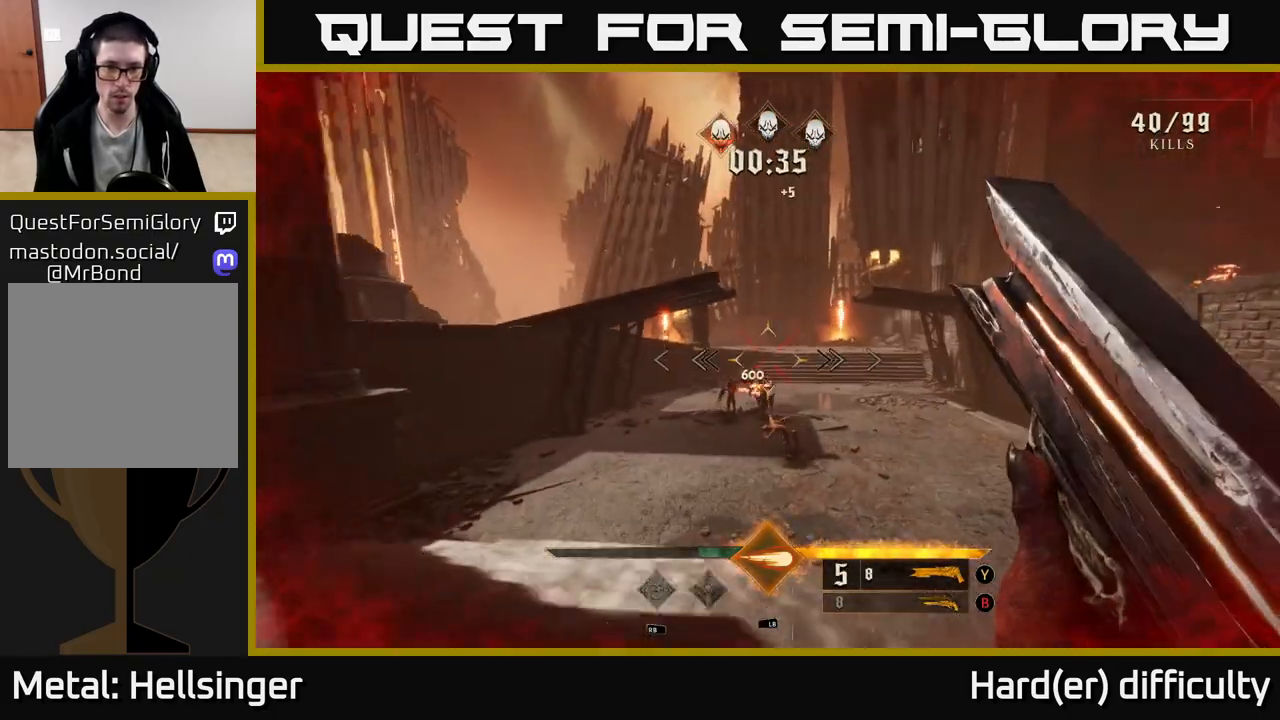
{"buttons": [], "left_stick": "center", "right_stick": "center", "events": [[150, "right_stick", "down"], [183, "left_stick", "center"], [250, "right_stick", "center"]]}
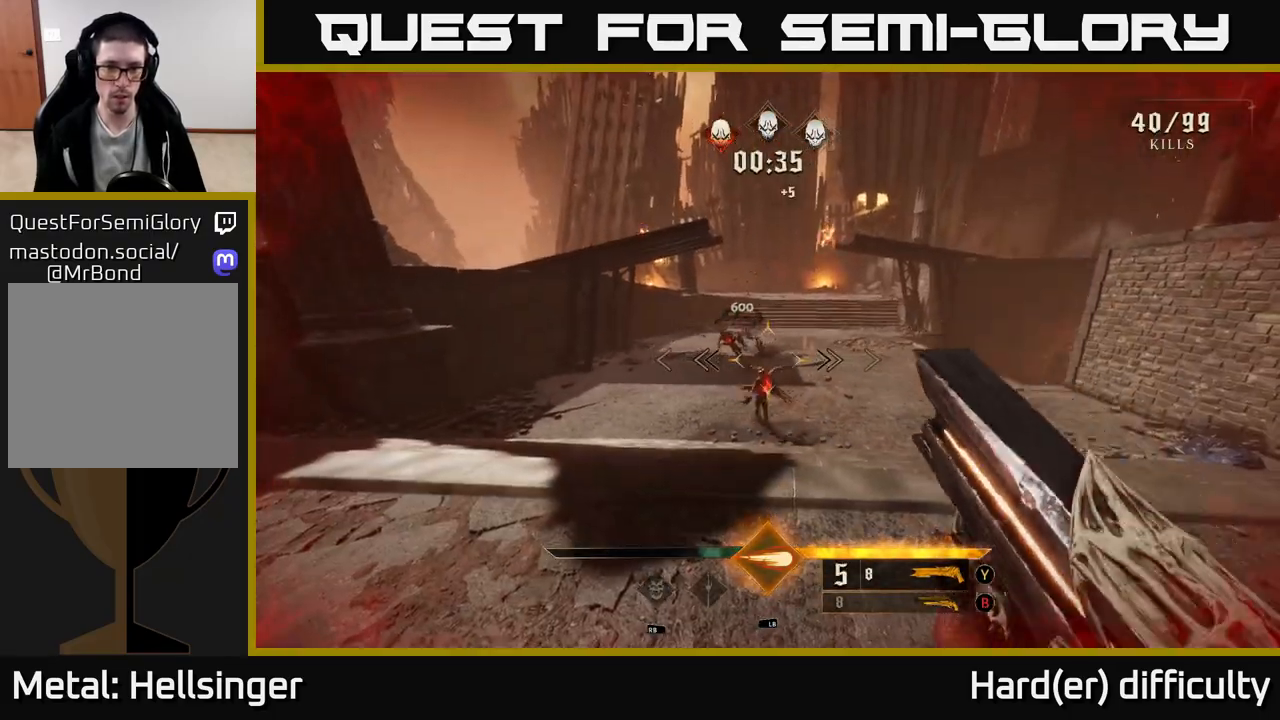
{"buttons": [], "left_stick": "center", "right_stick": "center", "events": [[33, "right_stick", "down"], [83, "left_stick", "down"], [100, "R2", "down"], [150, "right_stick", "center"], [183, "R2", "up"], [250, "left_stick", "center"], [317, "right_stick", "up"], [417, "left_stick", "up"], [467, "right_stick", "center"], [500, "left_stick", "center"]]}
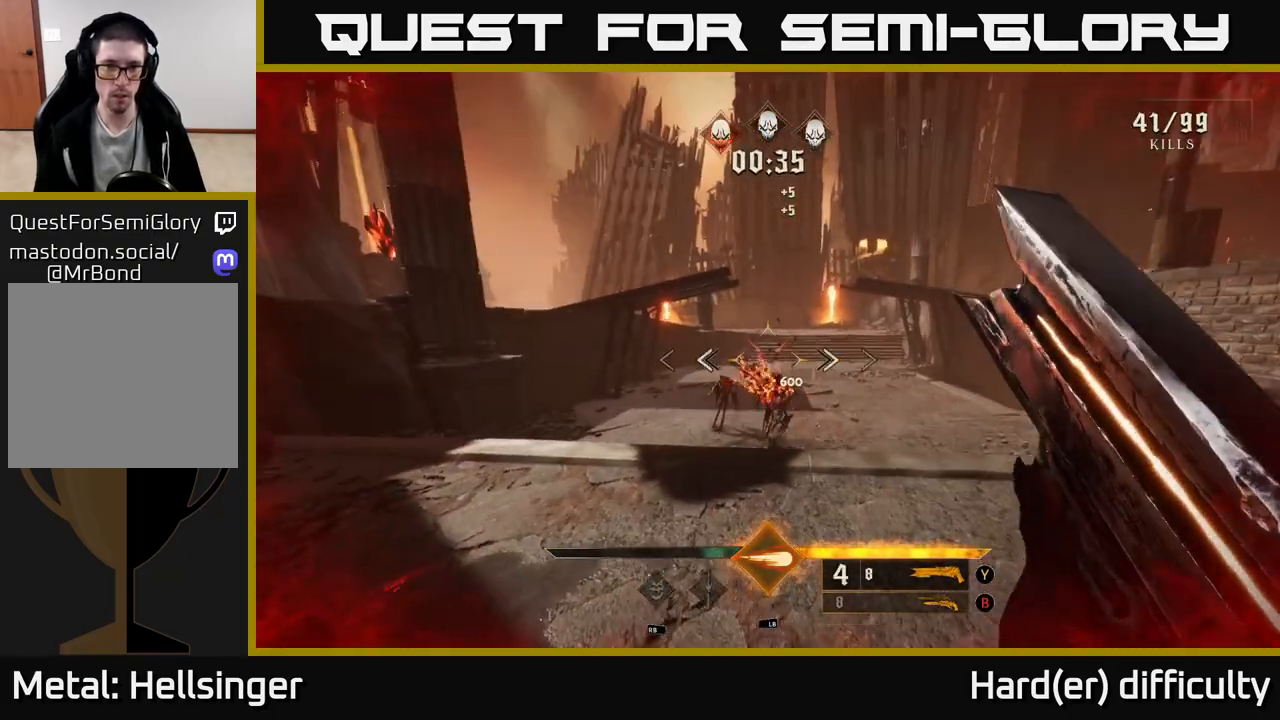
{"buttons": [], "left_stick": "center", "right_stick": "down", "events": [[233, "left_stick", "left"], [367, "left_stick", "center"], [467, "right_stick", "down"]]}
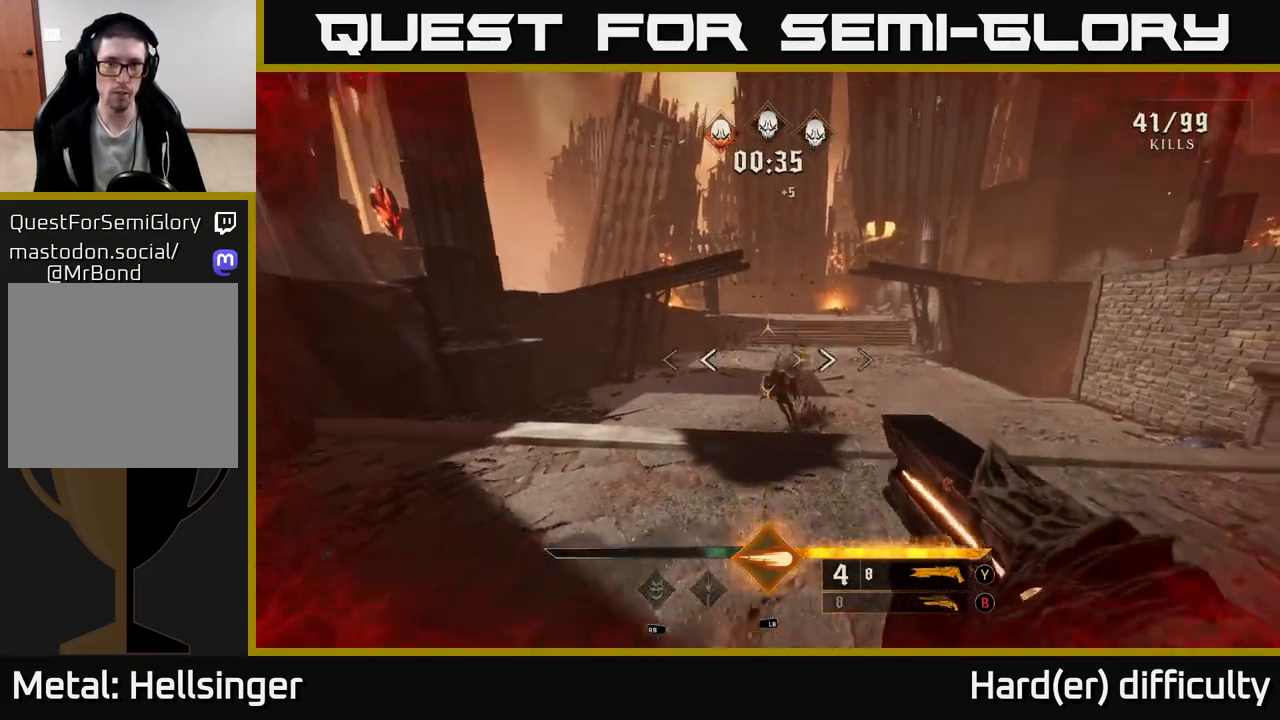
{"buttons": [], "left_stick": "center", "right_stick": "center", "events": [[17, "left_stick", "left"], [33, "R2", "down"], [33, "right_stick", "center"], [83, "left_stick", "down"], [117, "R2", "up"], [183, "left_stick", "down-left"], [283, "left_stick", "center"], [283, "right_stick", "up-right"], [383, "right_stick", "center"]]}
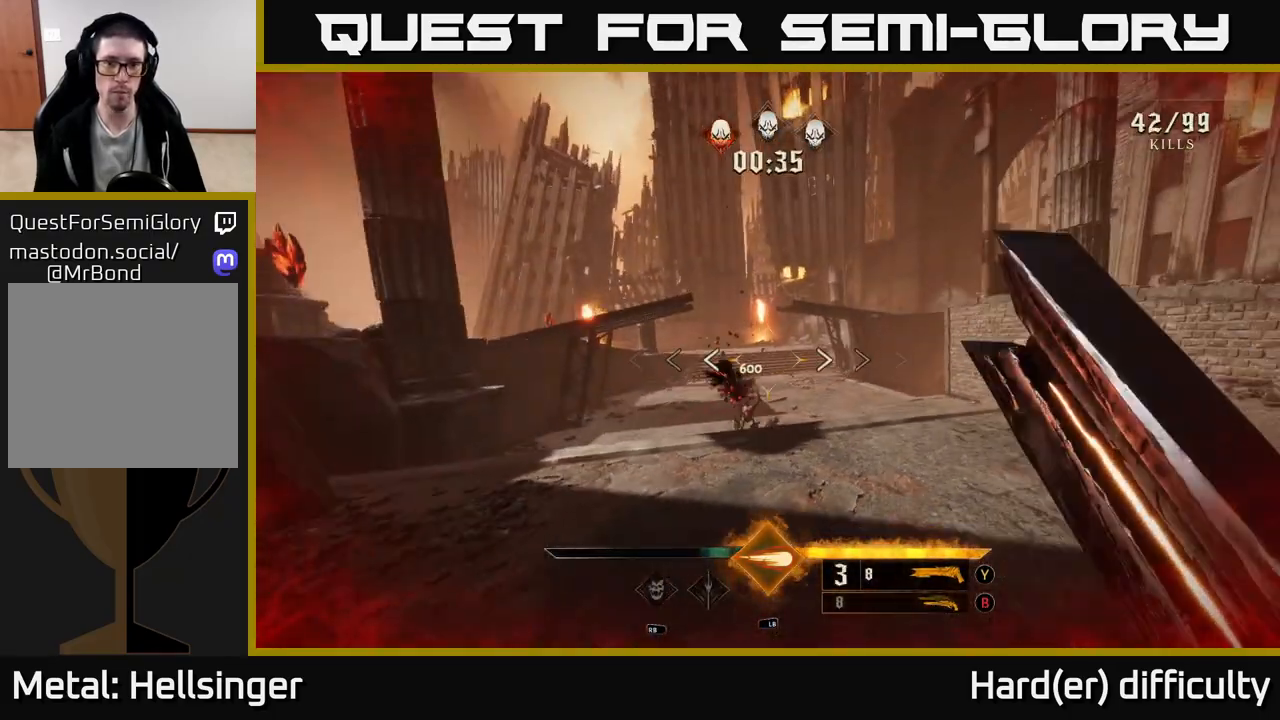
{"buttons": ["X"], "left_stick": "up-left", "right_stick": "center", "events": [[67, "left_stick", "up-left"], [433, "X", "down"]]}
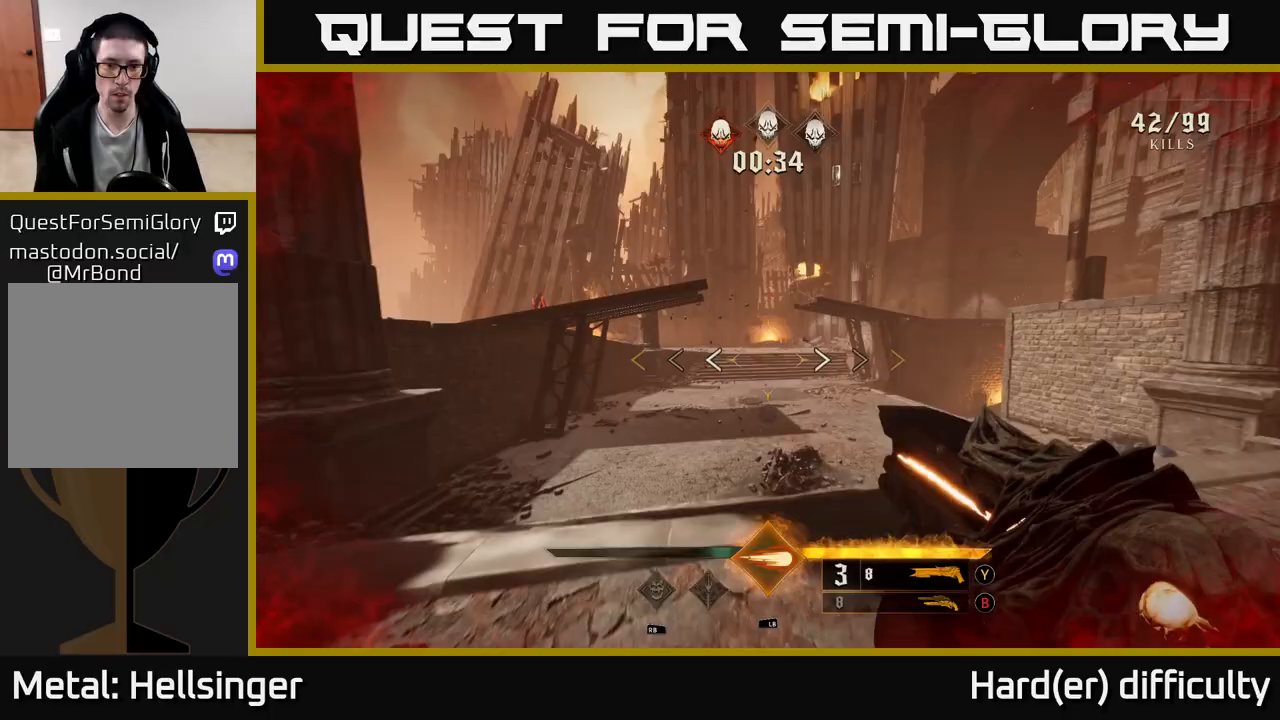
{"buttons": [], "left_stick": "up-left", "right_stick": "up", "events": [[17, "X", "up"], [233, "right_stick", "down-right"], [467, "right_stick", "up"]]}
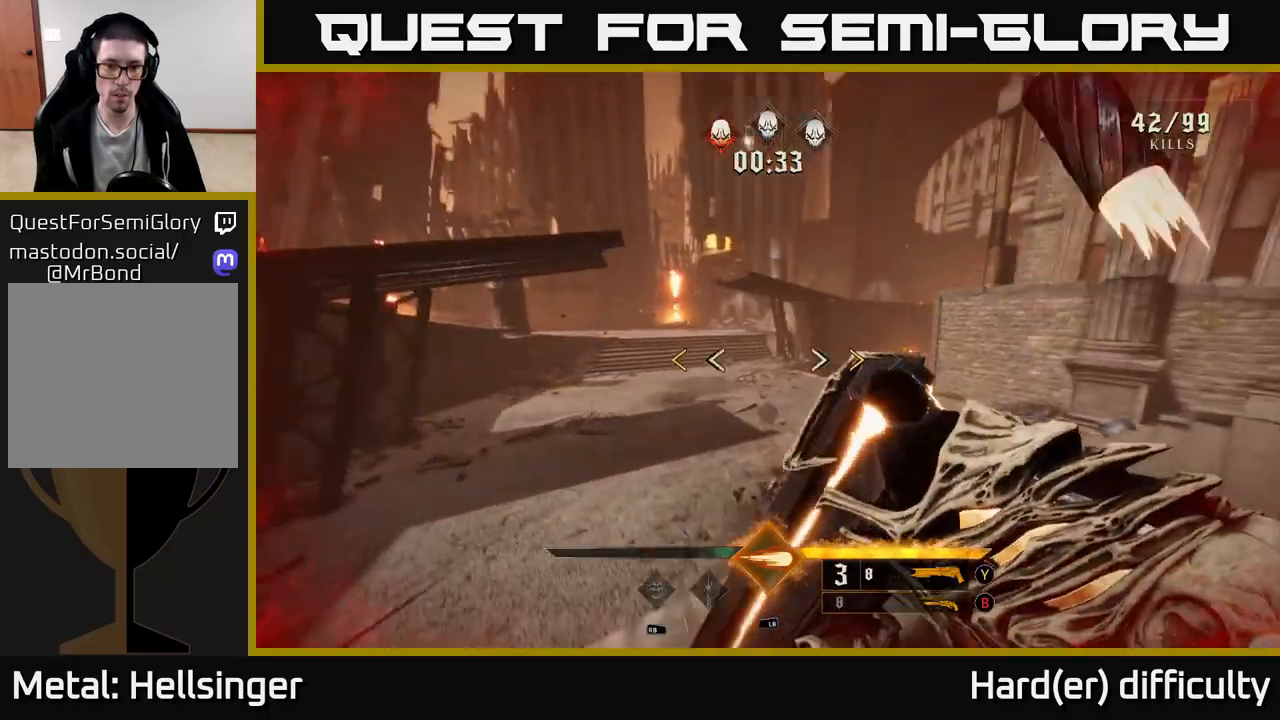
{"buttons": [], "left_stick": "up-left", "right_stick": "center", "events": [[133, "right_stick", "center"], [417, "X", "down"], [483, "X", "up"]]}
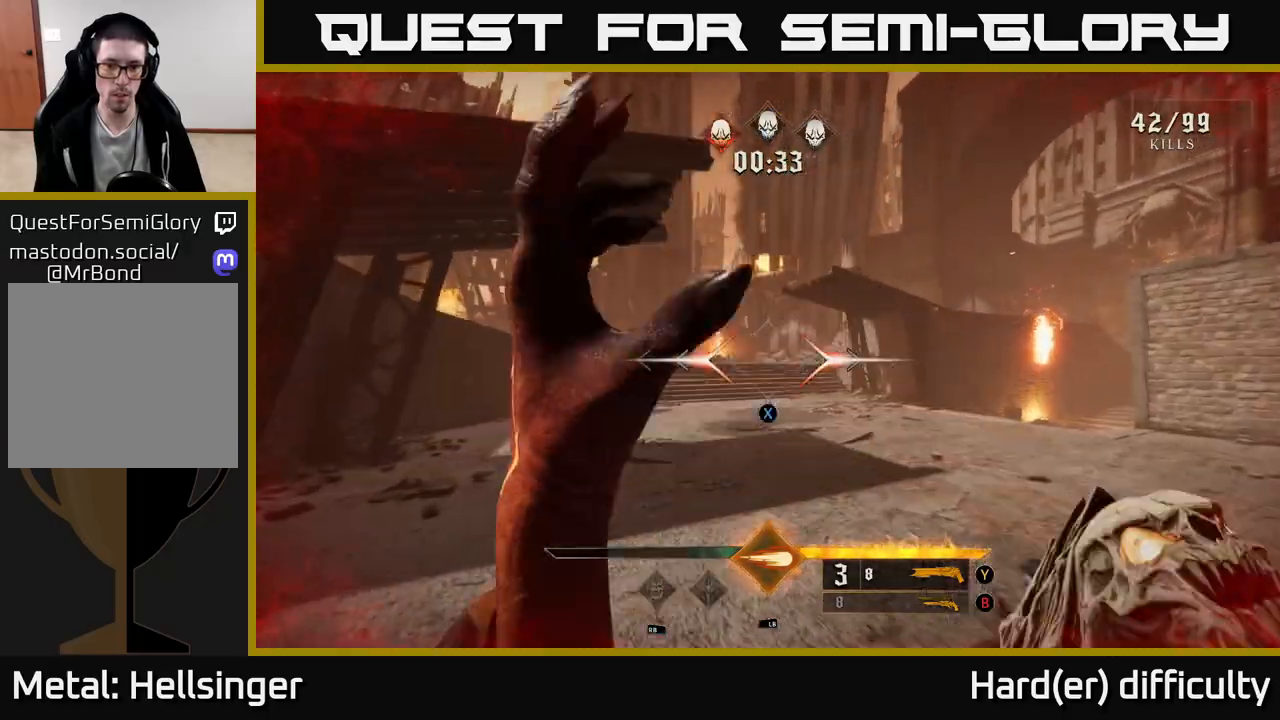
{"buttons": [], "left_stick": "up-left", "right_stick": "center", "events": [[317, "B", "down"], [383, "B", "up"]]}
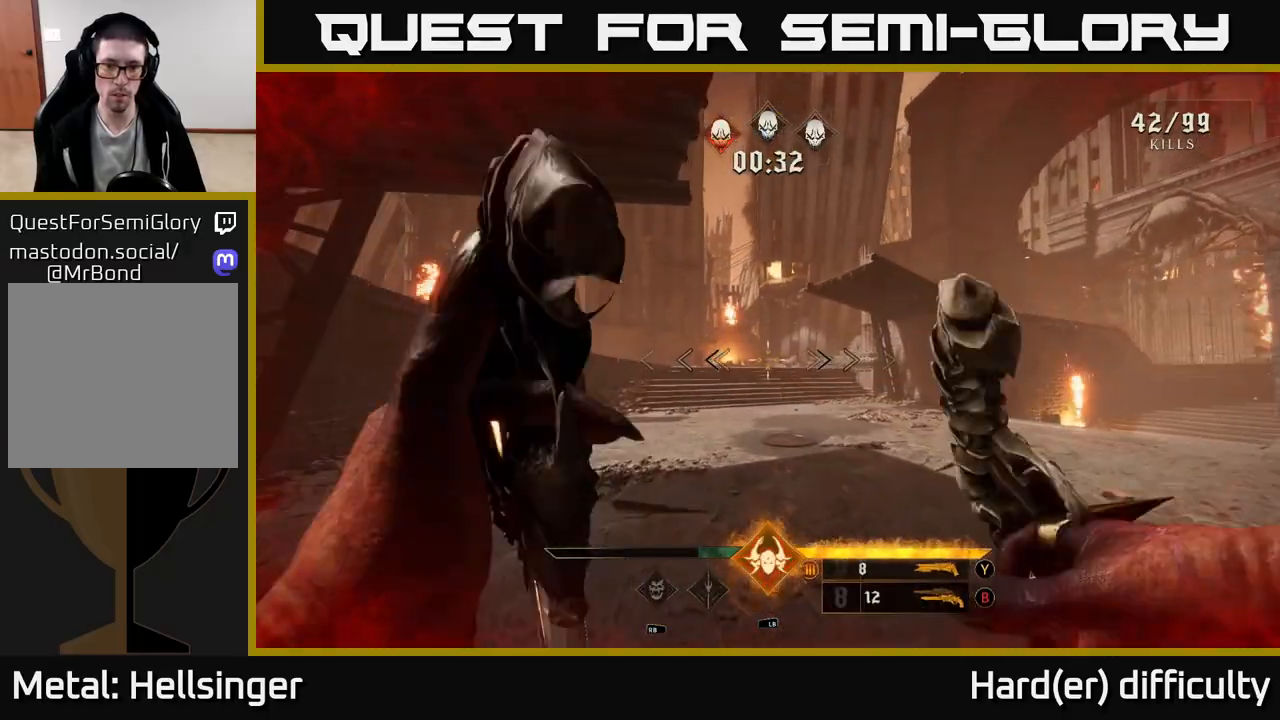
{"buttons": [], "left_stick": "up-left", "right_stick": "center", "events": [[67, "right_stick", "right"], [233, "right_stick", "center"], [300, "X", "down"], [367, "X", "up"]]}
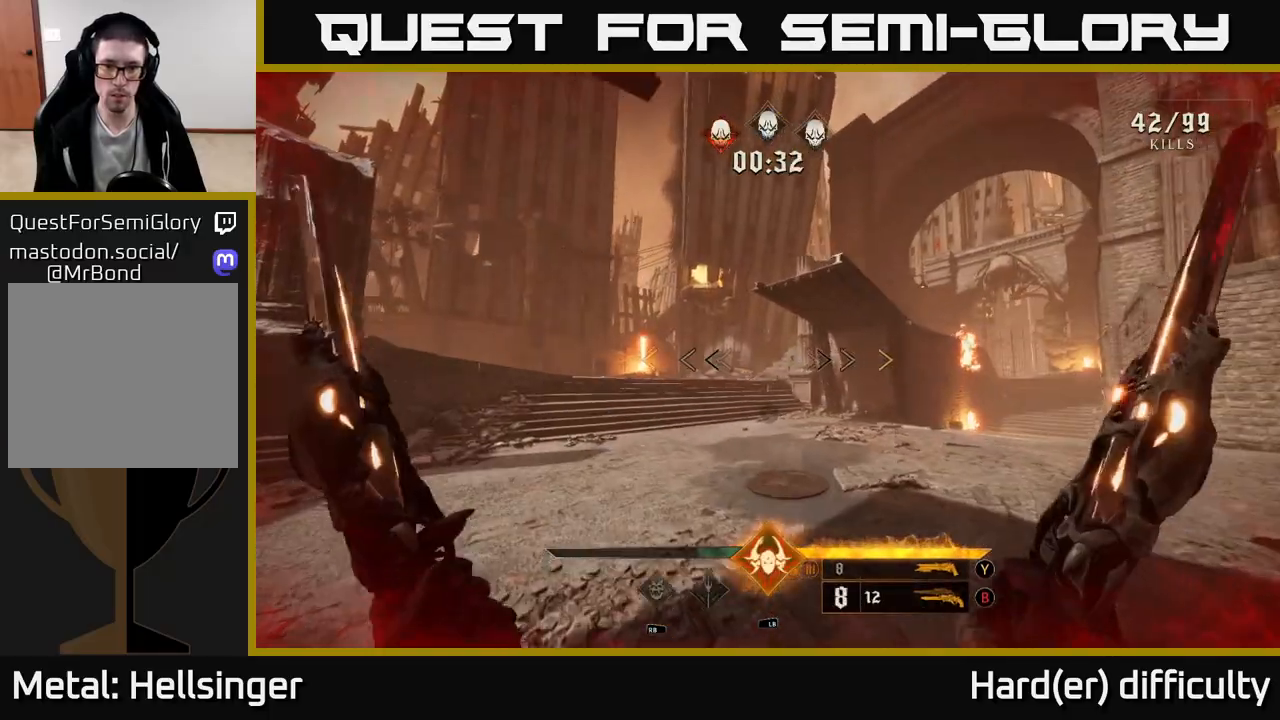
{"buttons": [], "left_stick": "up-left", "right_stick": "up-right", "events": [[33, "right_stick", "right"], [183, "left_stick", "left"], [300, "left_stick", "down-left"], [350, "right_stick", "center"], [400, "right_stick", "up-right"], [500, "left_stick", "up-left"]]}
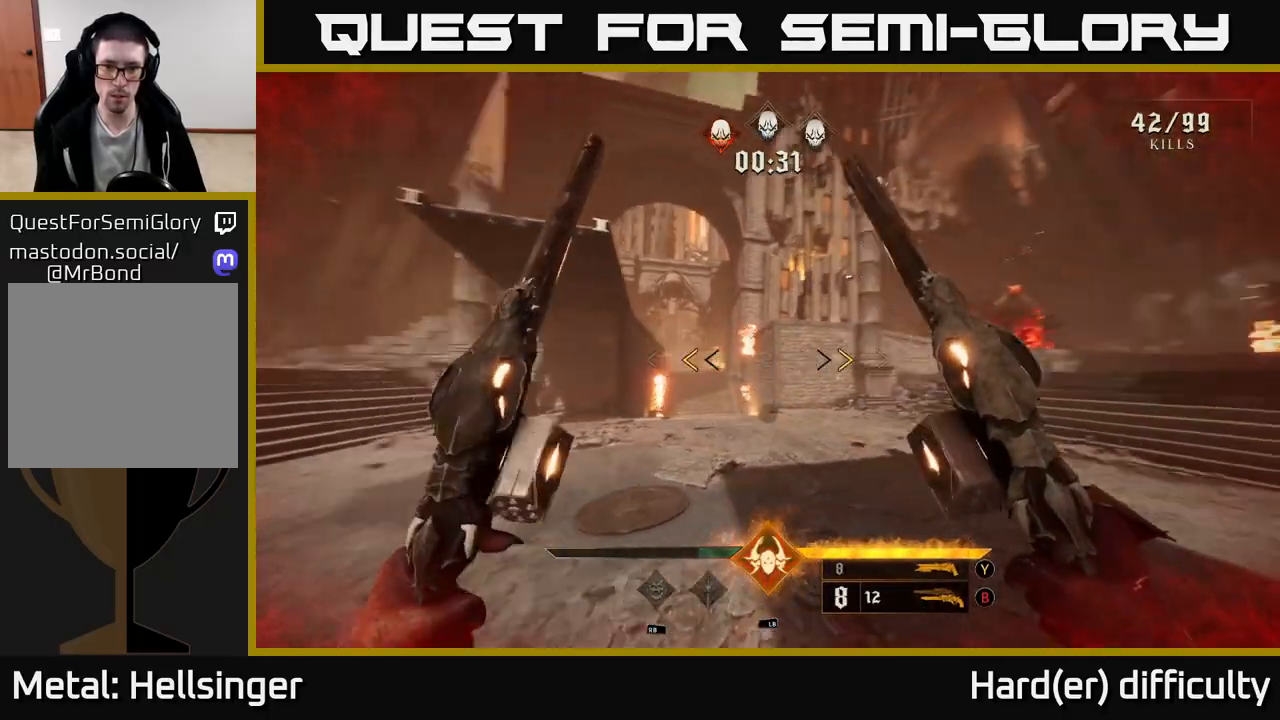
{"buttons": [], "left_stick": "center", "right_stick": "right", "events": [[50, "right_stick", "center"], [250, "left_stick", "center"], [267, "X", "down"], [317, "X", "up"], [433, "right_stick", "right"]]}